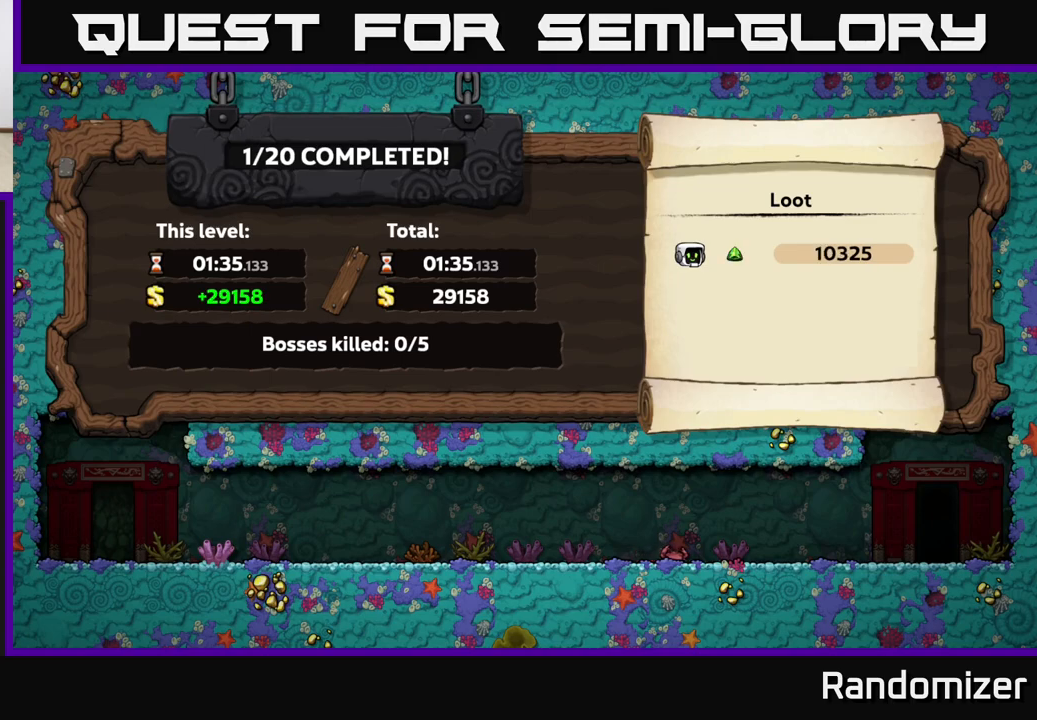
Gameplay with a controller (Xbox layout); each line is a JSON object with the inputs held at the frame after it. "events" lists button and stick changes between this image and that frame as [ms after this image, input, new state], when the widget could be followed in between. Not read: right_stick.
{"buttons": [], "left_stick": "center", "events": [[67, "A", "down"], [200, "A", "up"]]}
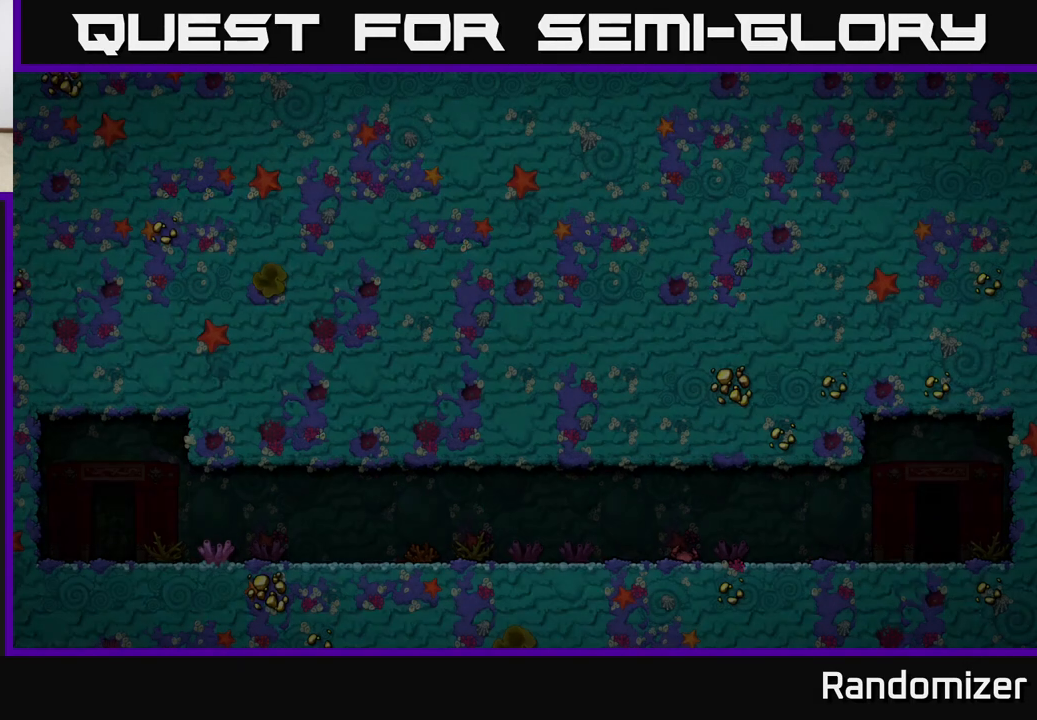
{"buttons": [], "left_stick": "center", "events": []}
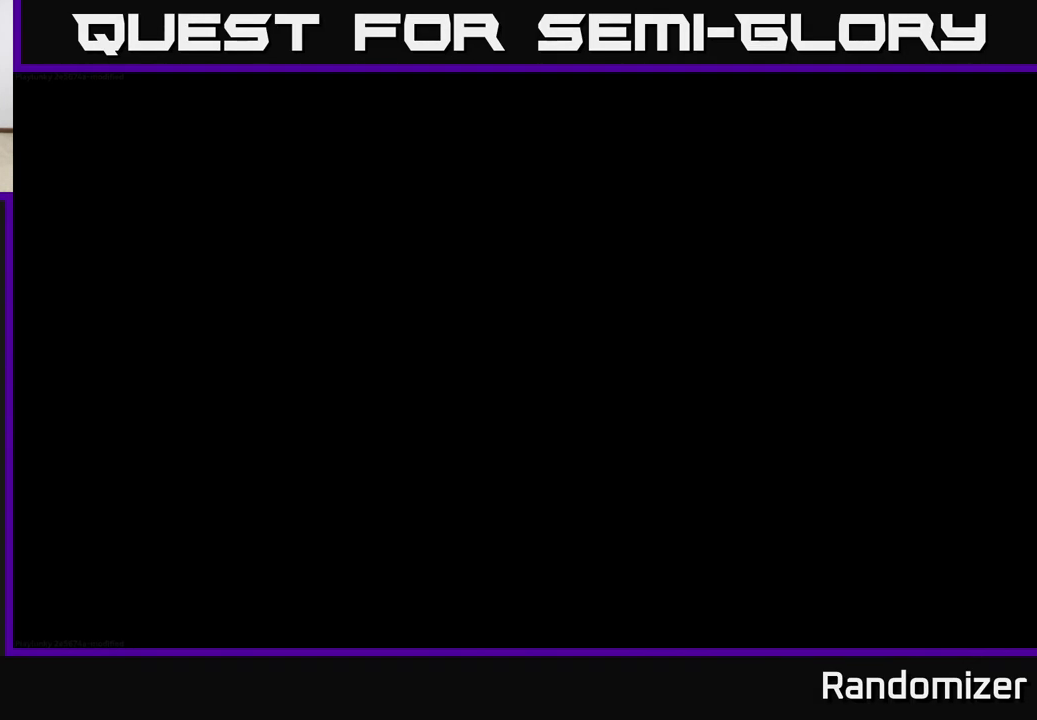
{"buttons": [], "left_stick": "center", "events": []}
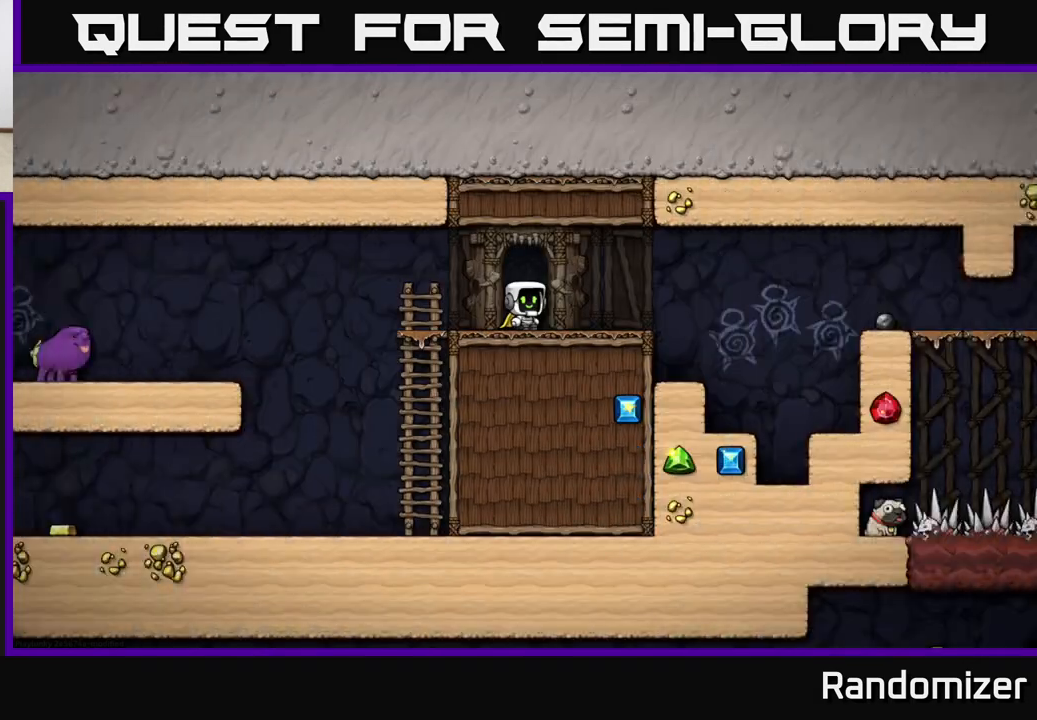
{"buttons": [], "left_stick": "left", "events": [[450, "left_stick", "left"]]}
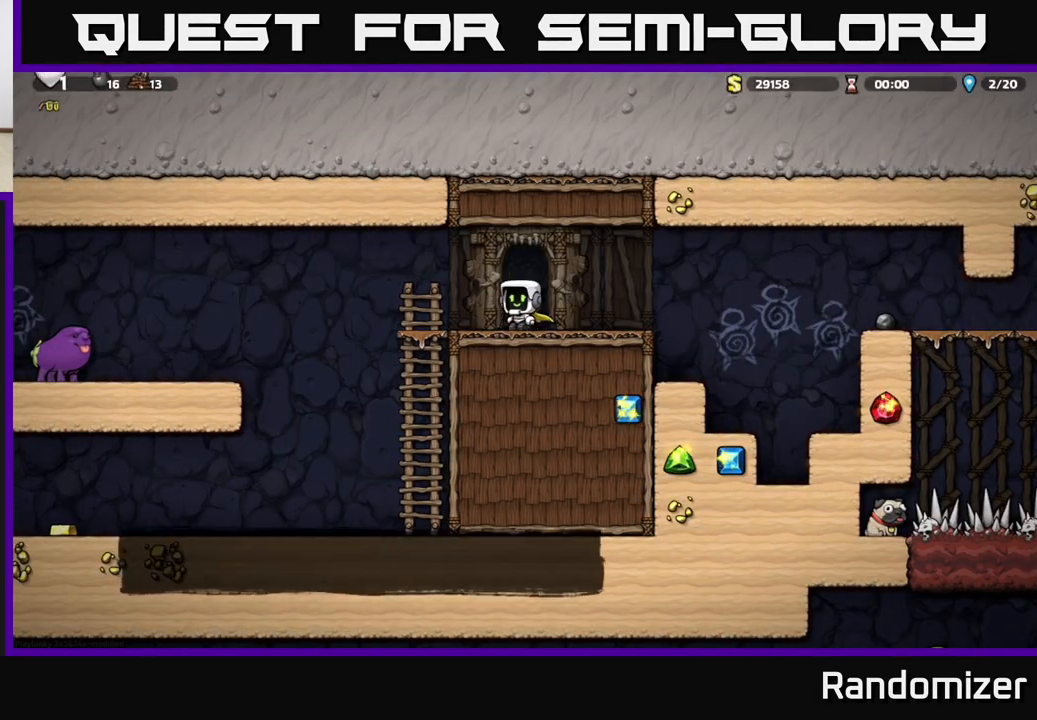
{"buttons": [], "left_stick": "left", "events": [[217, "A", "down"], [483, "A", "up"]]}
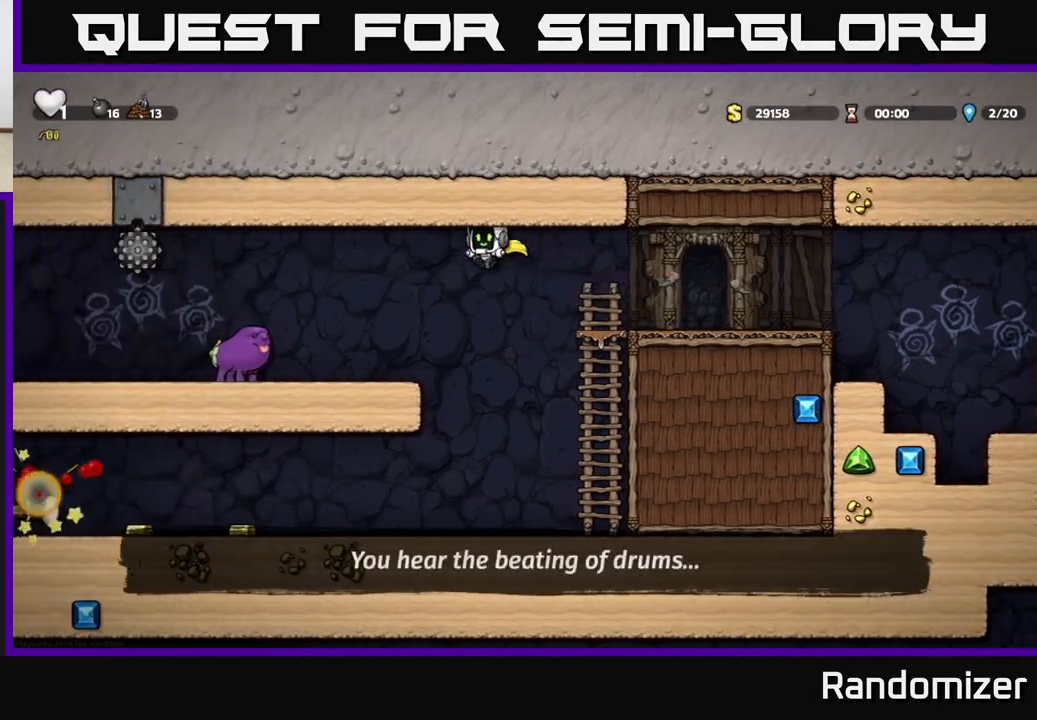
{"buttons": [], "left_stick": "left", "events": [[33, "A", "down"], [400, "A", "up"]]}
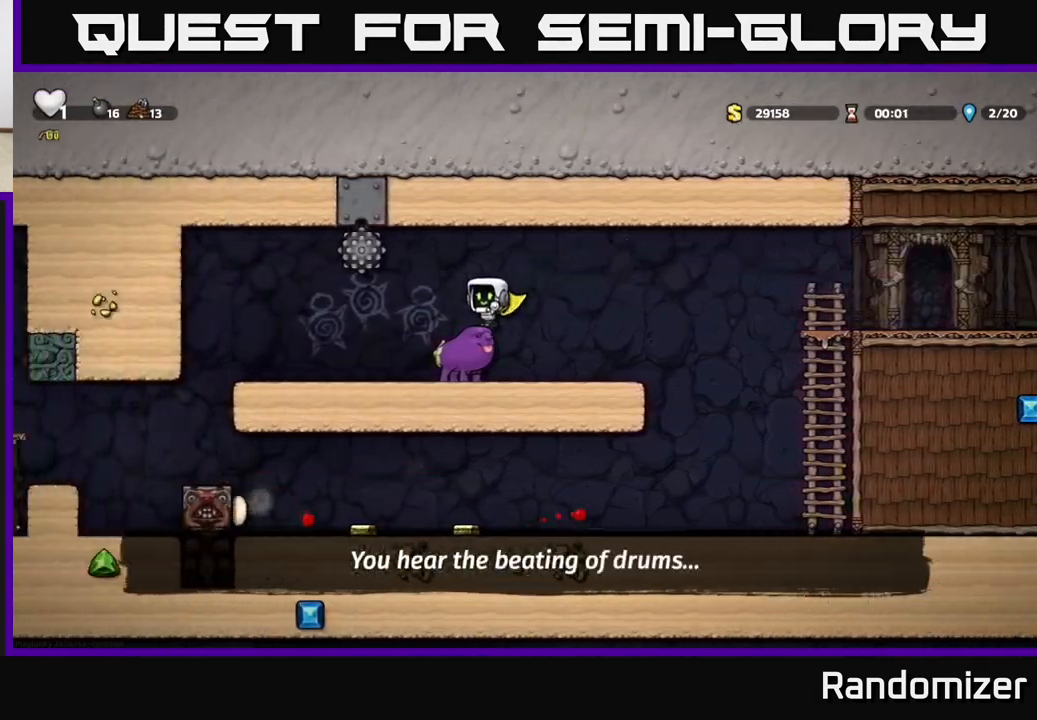
{"buttons": [], "left_stick": "center", "events": [[17, "left_stick", "center"], [83, "left_stick", "right"], [433, "left_stick", "center"]]}
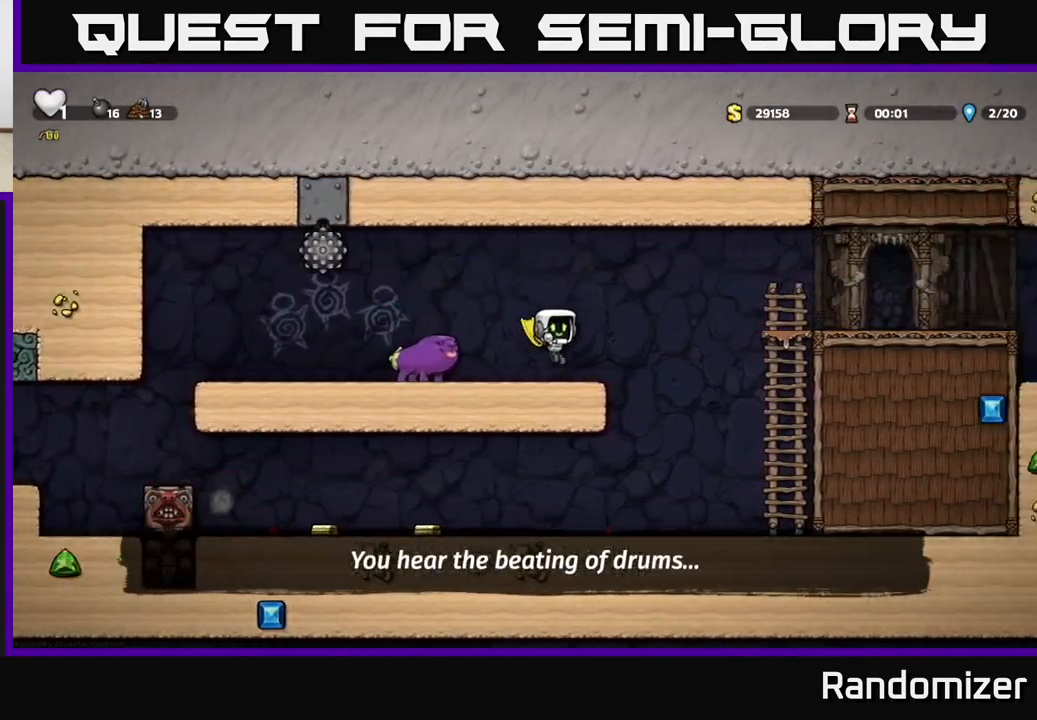
{"buttons": [], "left_stick": "left", "events": [[83, "left_stick", "right"], [333, "left_stick", "center"], [383, "left_stick", "left"]]}
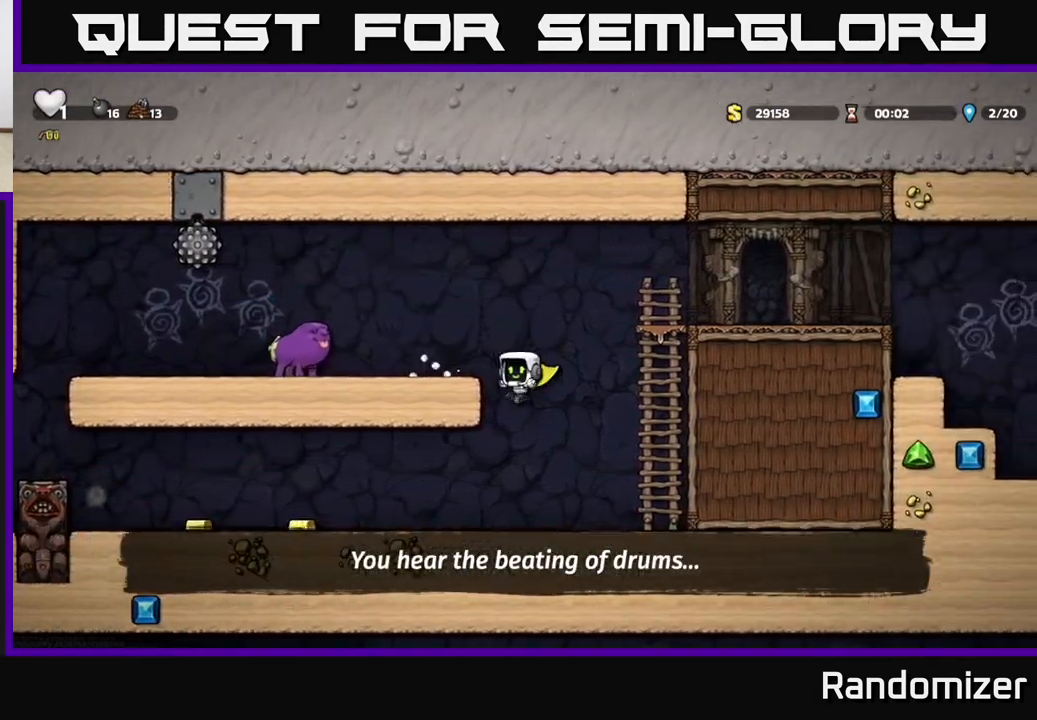
{"buttons": [], "left_stick": "left", "events": []}
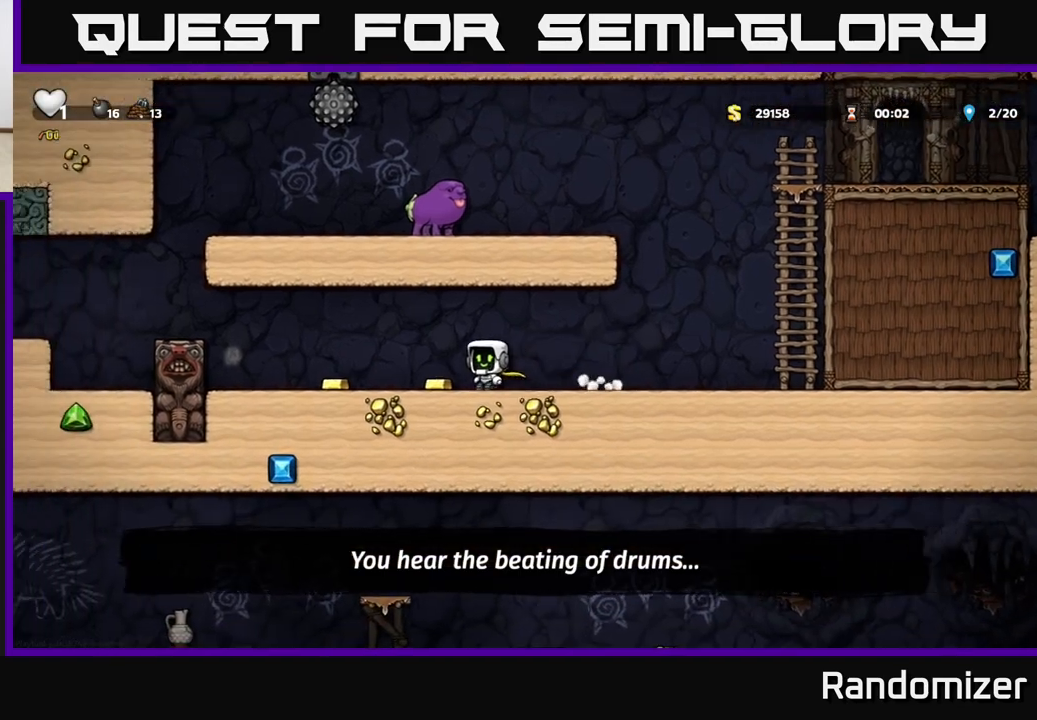
{"buttons": [], "left_stick": "right", "events": [[283, "left_stick", "right"]]}
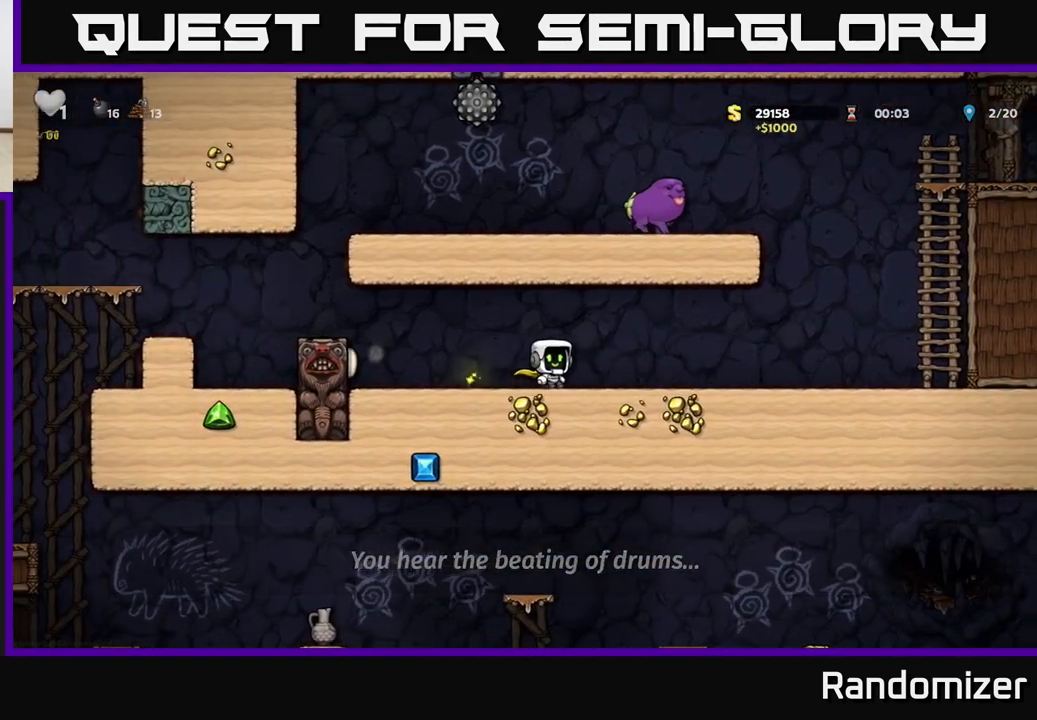
{"buttons": [], "left_stick": "right", "events": []}
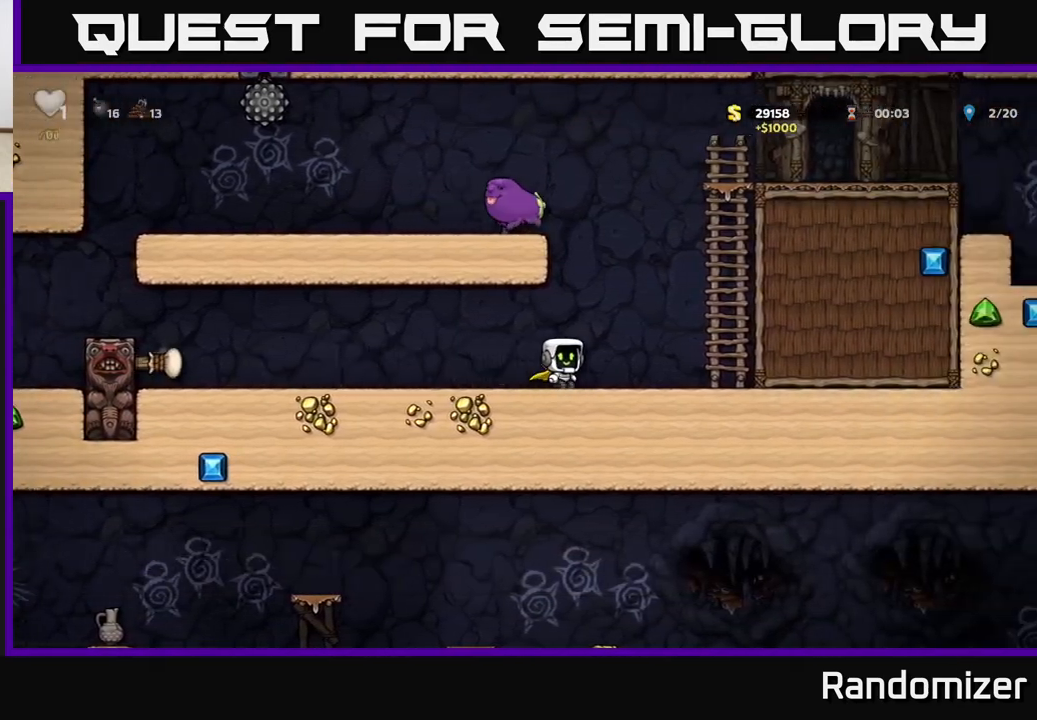
{"buttons": [], "left_stick": "up", "events": [[50, "A", "down"], [350, "A", "up"], [400, "left_stick", "up"]]}
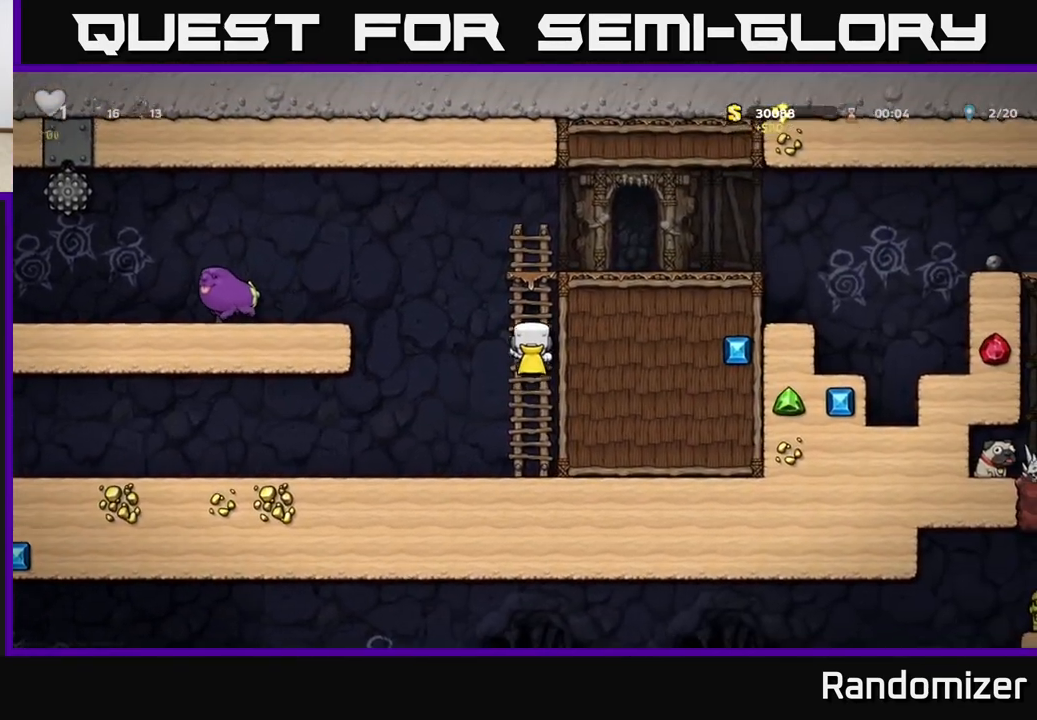
{"buttons": [], "left_stick": "right", "events": [[150, "A", "down"], [200, "left_stick", "up-right"], [300, "left_stick", "right"], [433, "A", "up"]]}
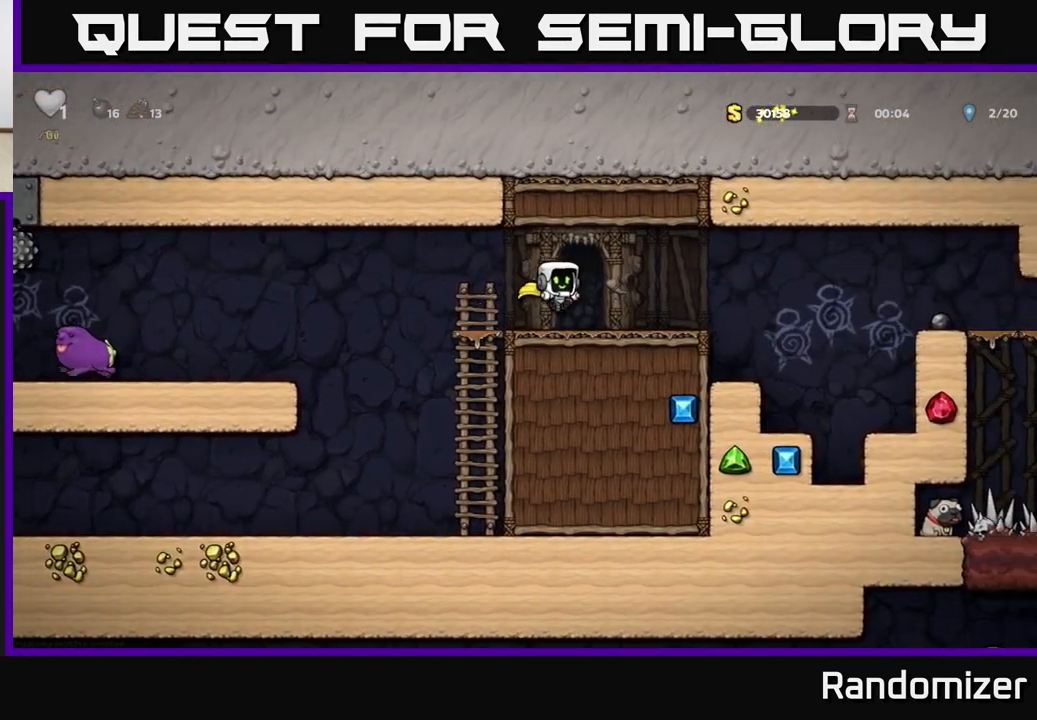
{"buttons": ["A"], "left_stick": "right", "events": [[350, "A", "down"]]}
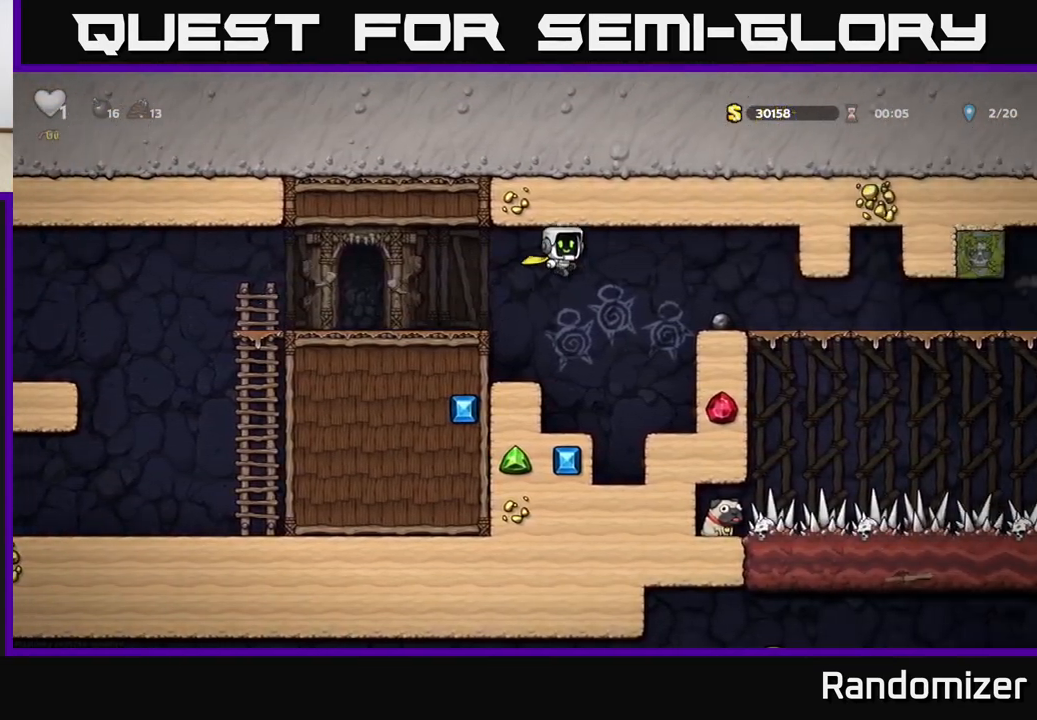
{"buttons": [], "left_stick": "center", "events": [[17, "A", "up"], [67, "A", "down"], [267, "A", "up"], [300, "left_stick", "center"]]}
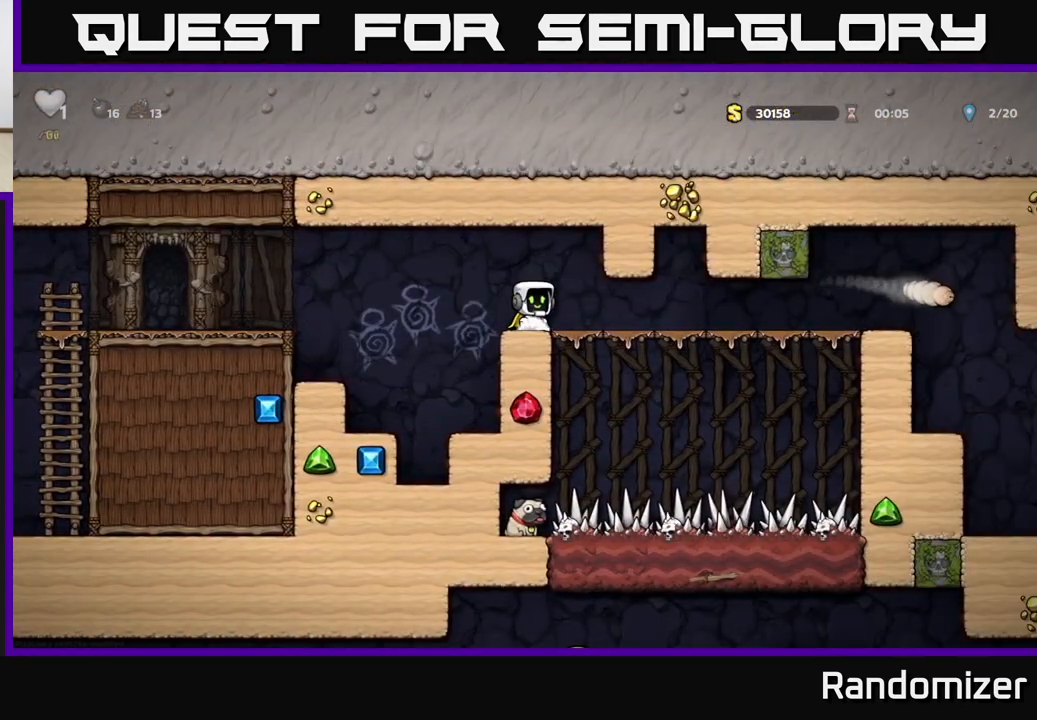
{"buttons": [], "left_stick": "right", "events": [[67, "left_stick", "right"]]}
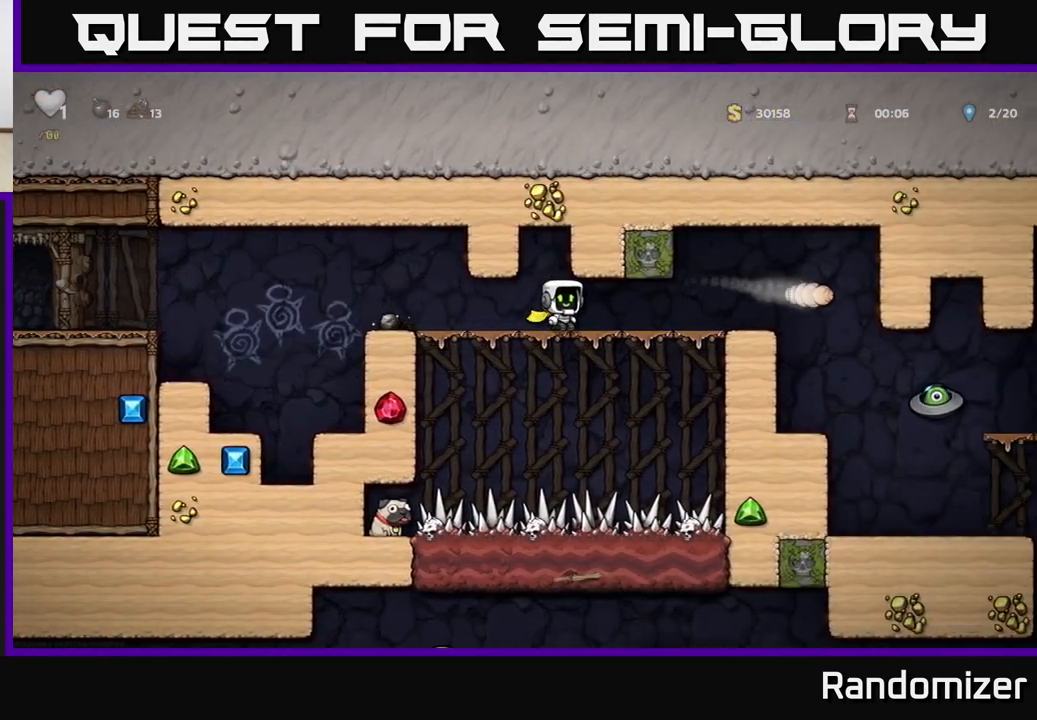
{"buttons": [], "left_stick": "center", "events": [[267, "X", "down"], [383, "X", "up"], [383, "left_stick", "center"]]}
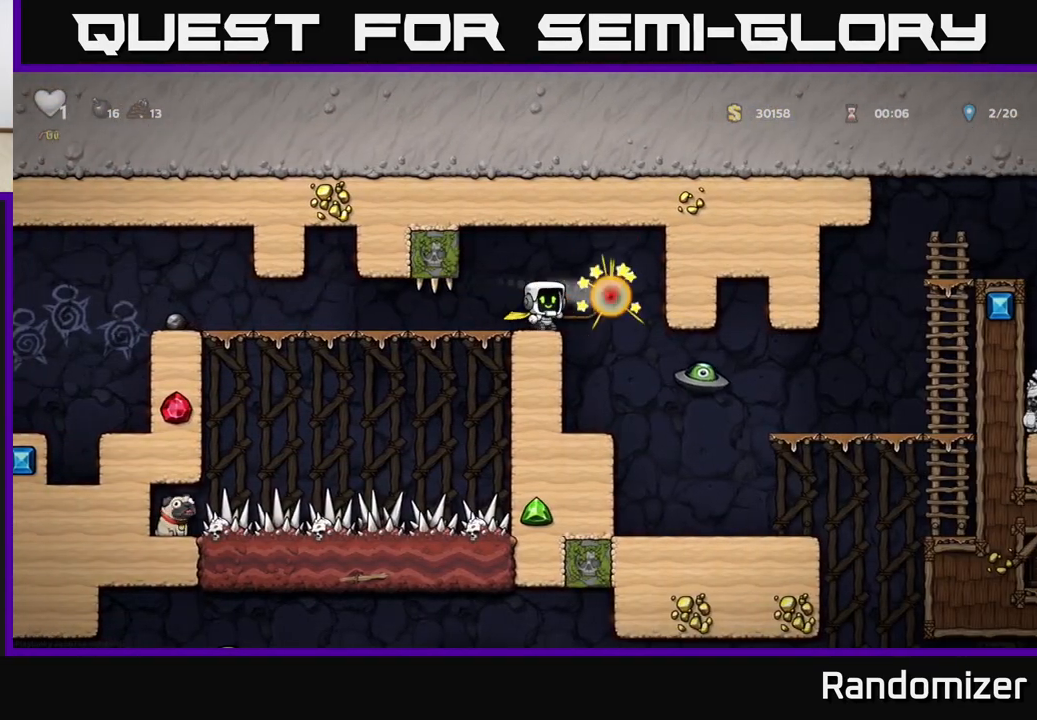
{"buttons": [], "left_stick": "center", "events": []}
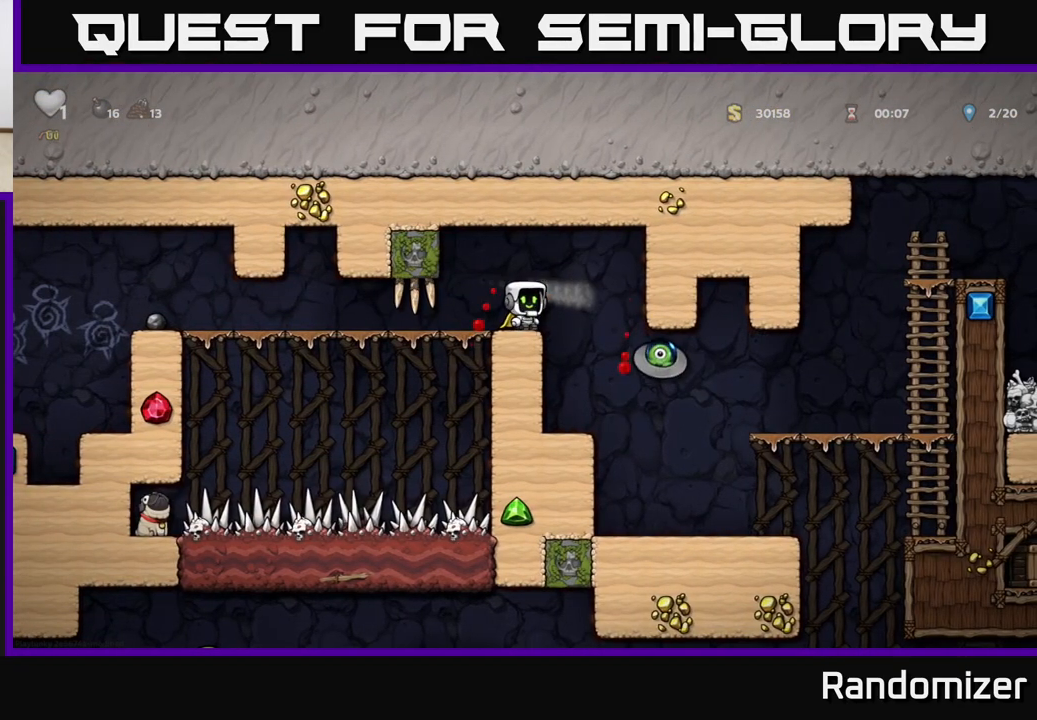
{"buttons": [], "left_stick": "center", "events": [[17, "left_stick", "right"], [67, "A", "down"], [183, "A", "up"], [300, "left_stick", "center"]]}
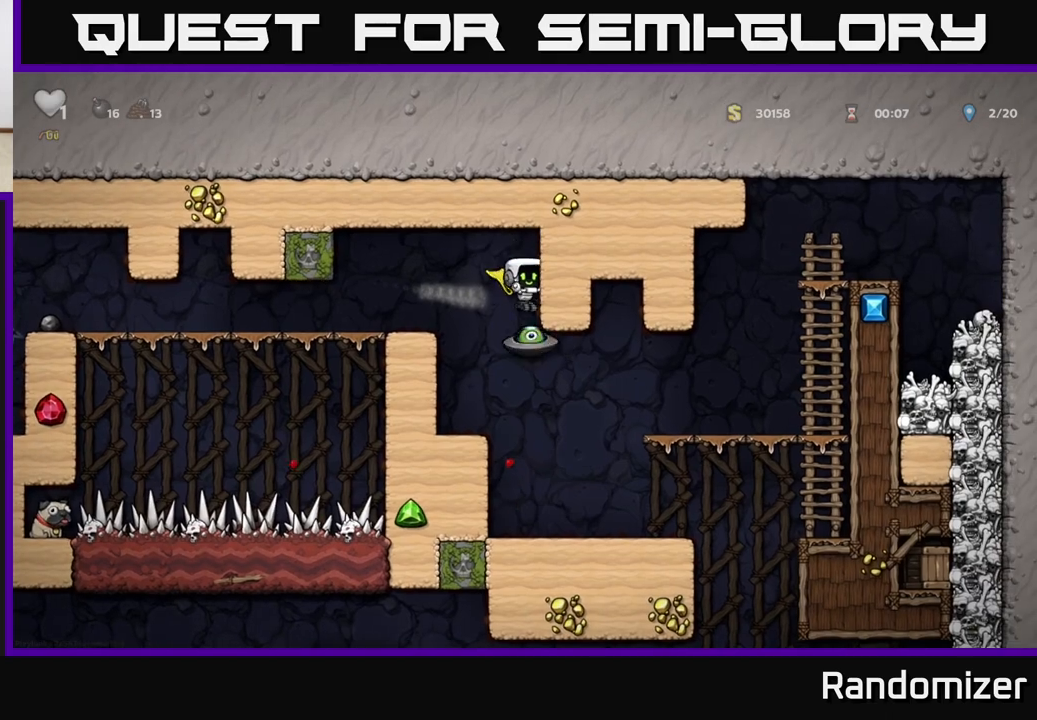
{"buttons": ["A"], "left_stick": "center", "events": [[117, "left_stick", "left"], [183, "A", "down"], [350, "left_stick", "center"]]}
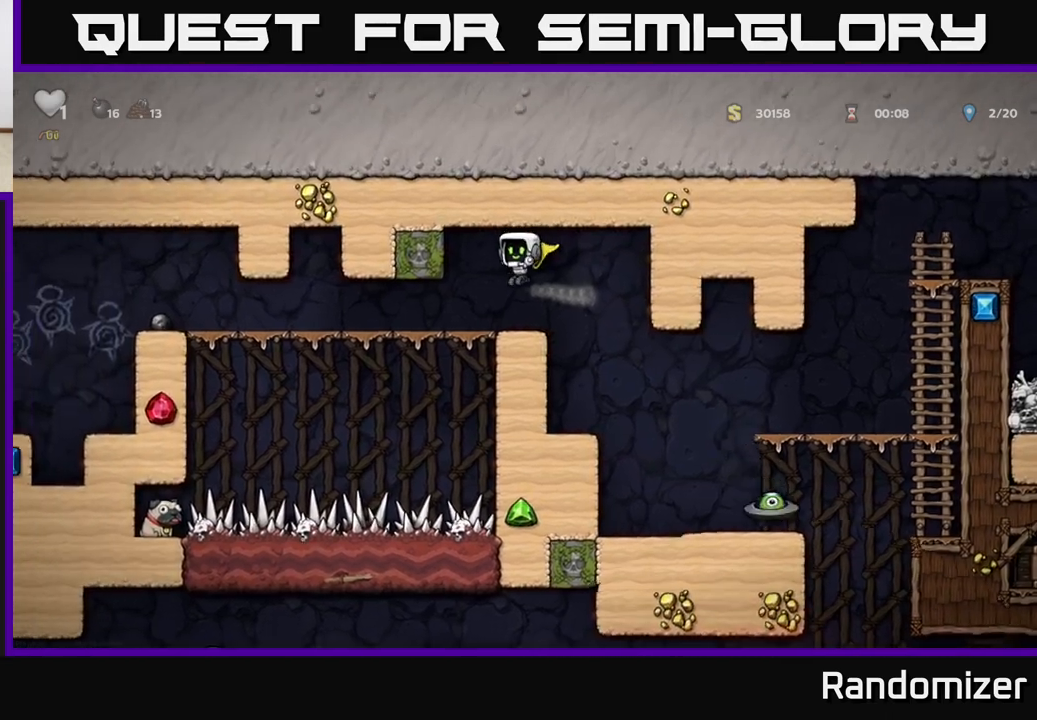
{"buttons": [], "left_stick": "right", "events": [[50, "A", "up"], [283, "left_stick", "right"]]}
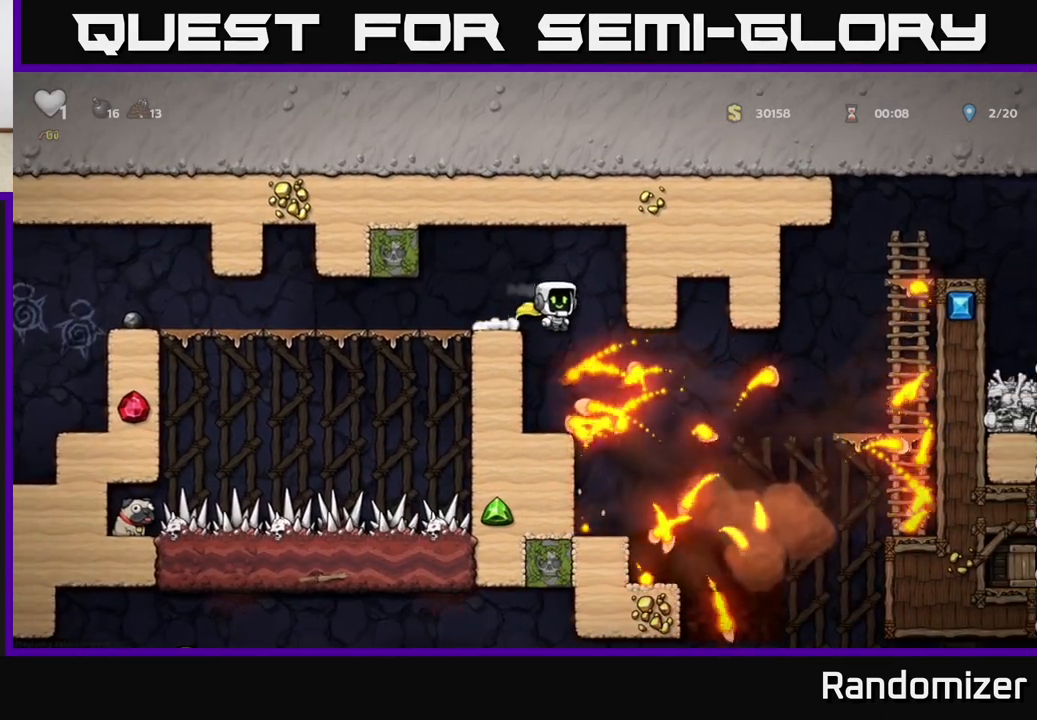
{"buttons": [], "left_stick": "center", "events": [[133, "left_stick", "left"], [267, "left_stick", "center"]]}
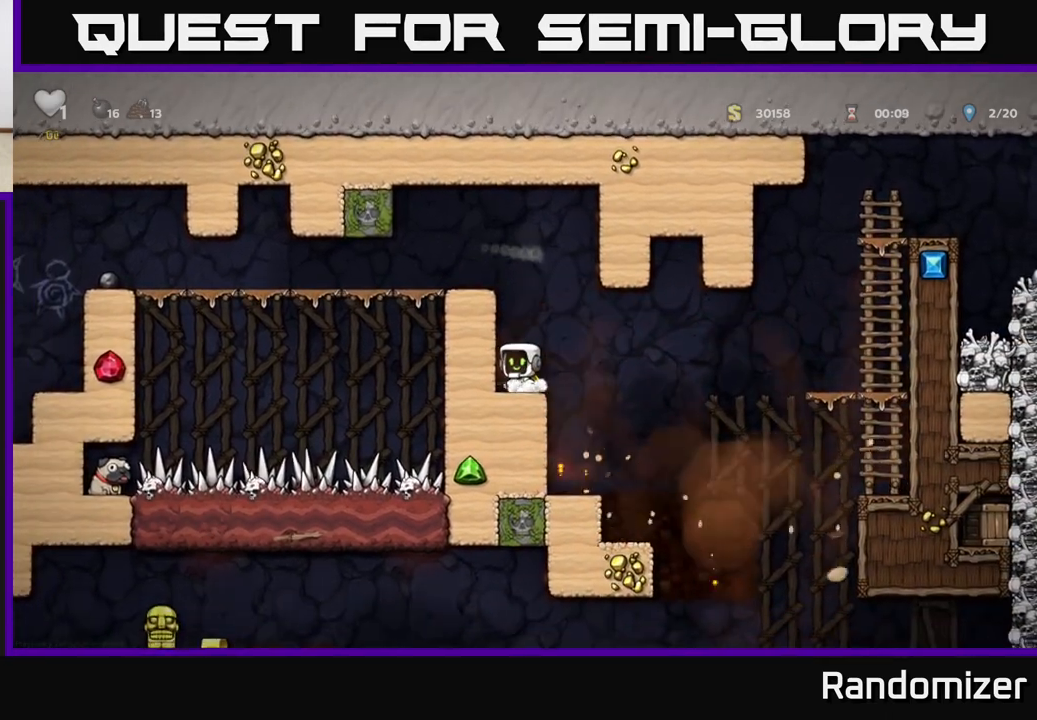
{"buttons": [], "left_stick": "right", "events": [[217, "left_stick", "right"], [300, "A", "down"], [467, "A", "up"]]}
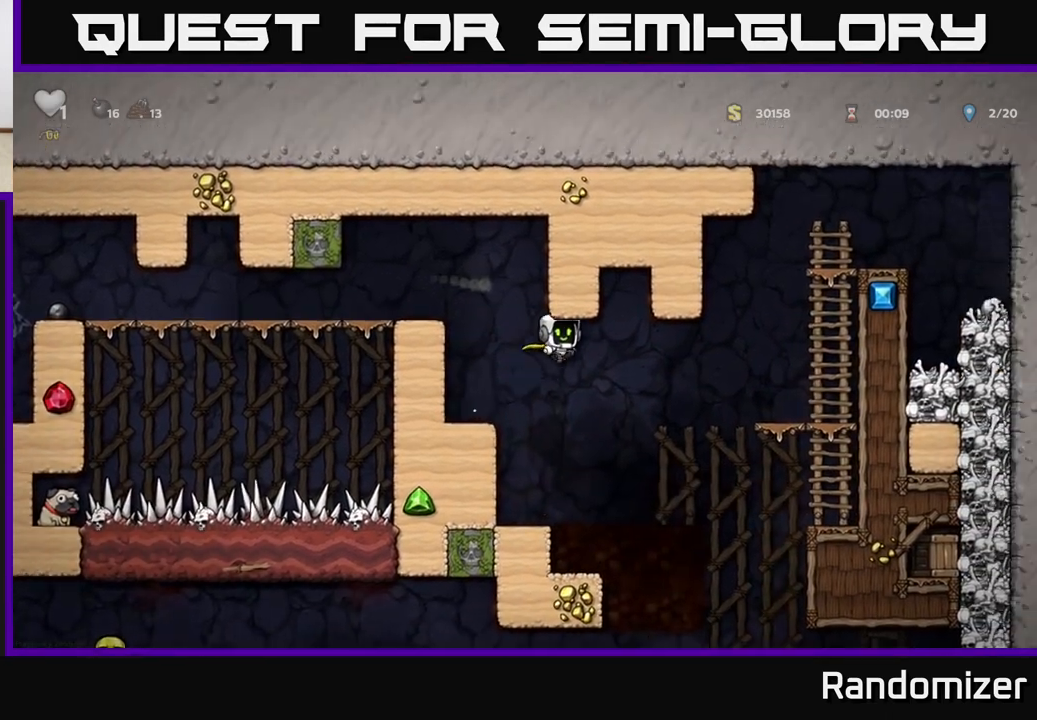
{"buttons": [], "left_stick": "right", "events": [[50, "A", "down"], [333, "A", "up"]]}
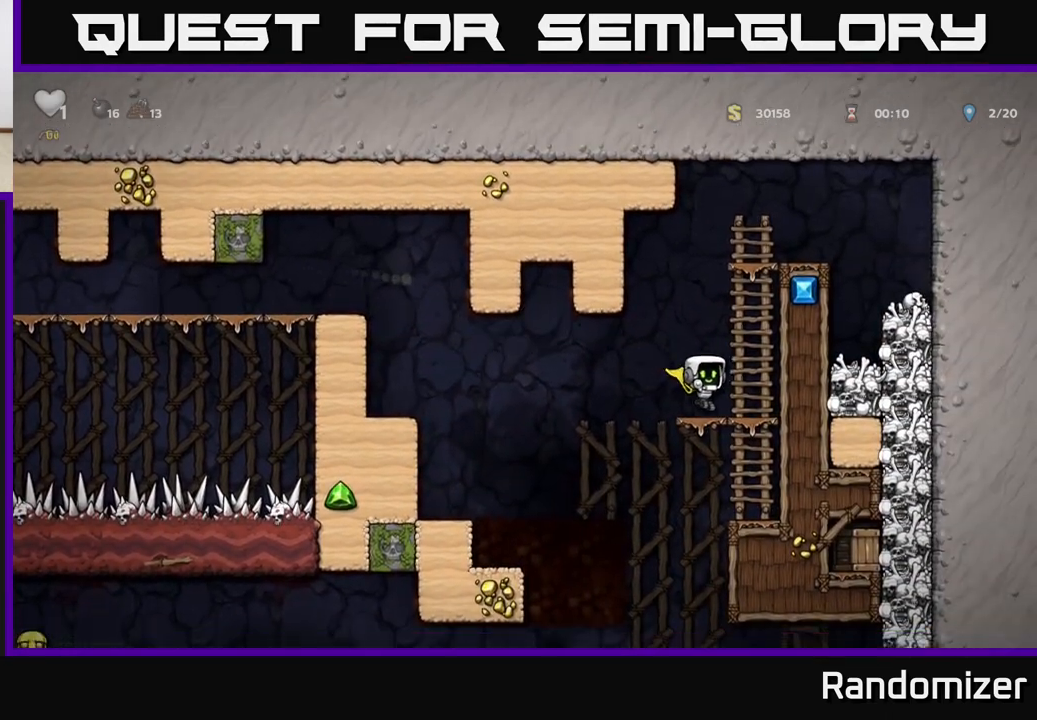
{"buttons": ["A"], "left_stick": "center", "events": [[50, "left_stick", "center"], [333, "A", "down"]]}
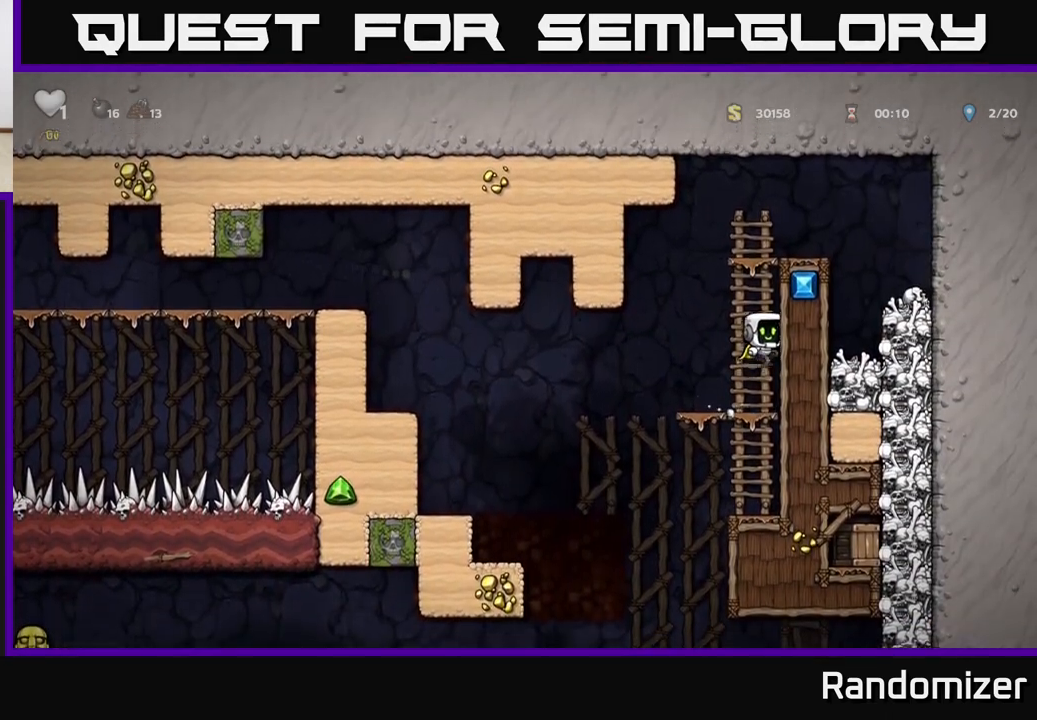
{"buttons": [], "left_stick": "center", "events": [[117, "A", "up"]]}
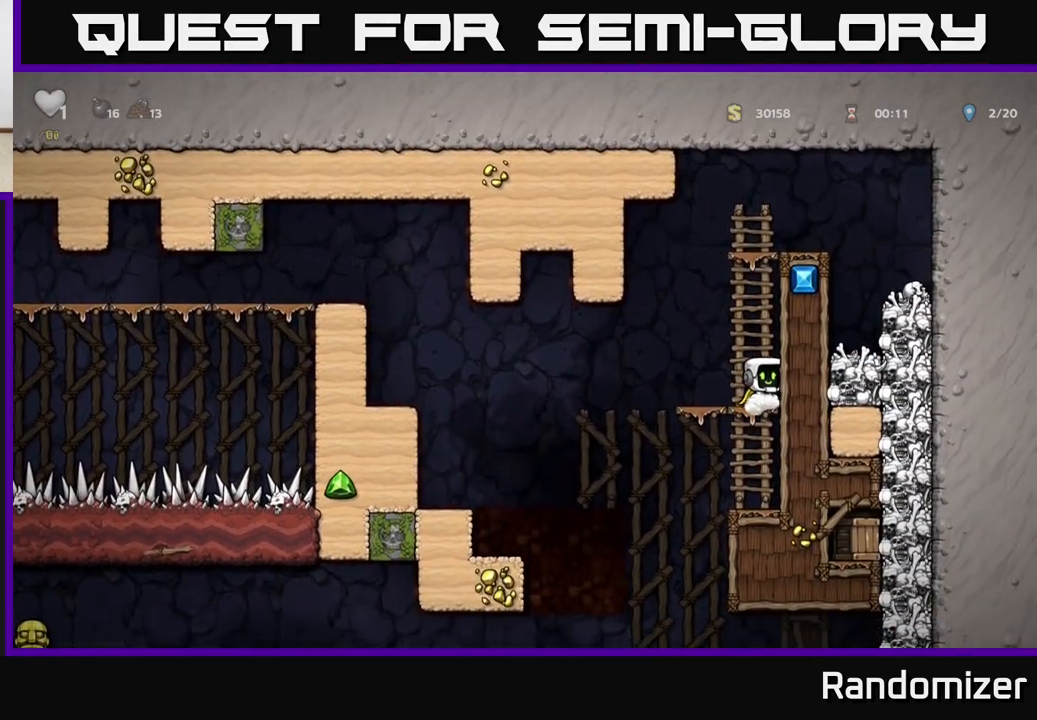
{"buttons": [], "left_stick": "center", "events": [[67, "A", "down"], [300, "A", "up"]]}
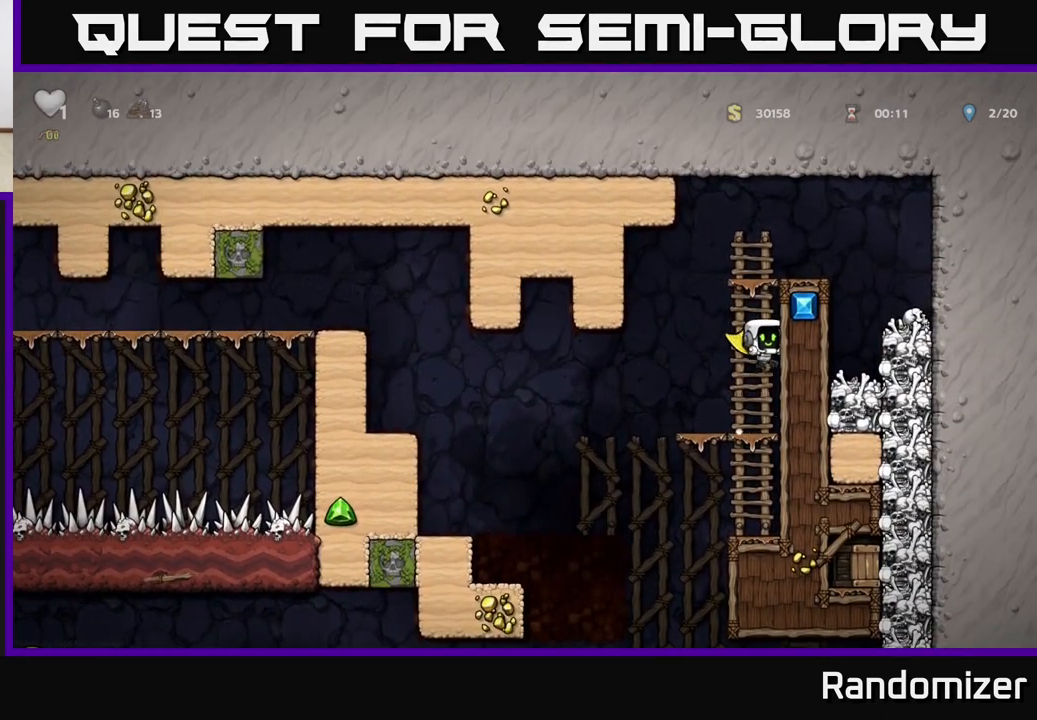
{"buttons": [], "left_stick": "left", "events": [[17, "left_stick", "down"], [250, "A", "down"], [333, "A", "up"], [367, "left_stick", "center"], [500, "left_stick", "left"]]}
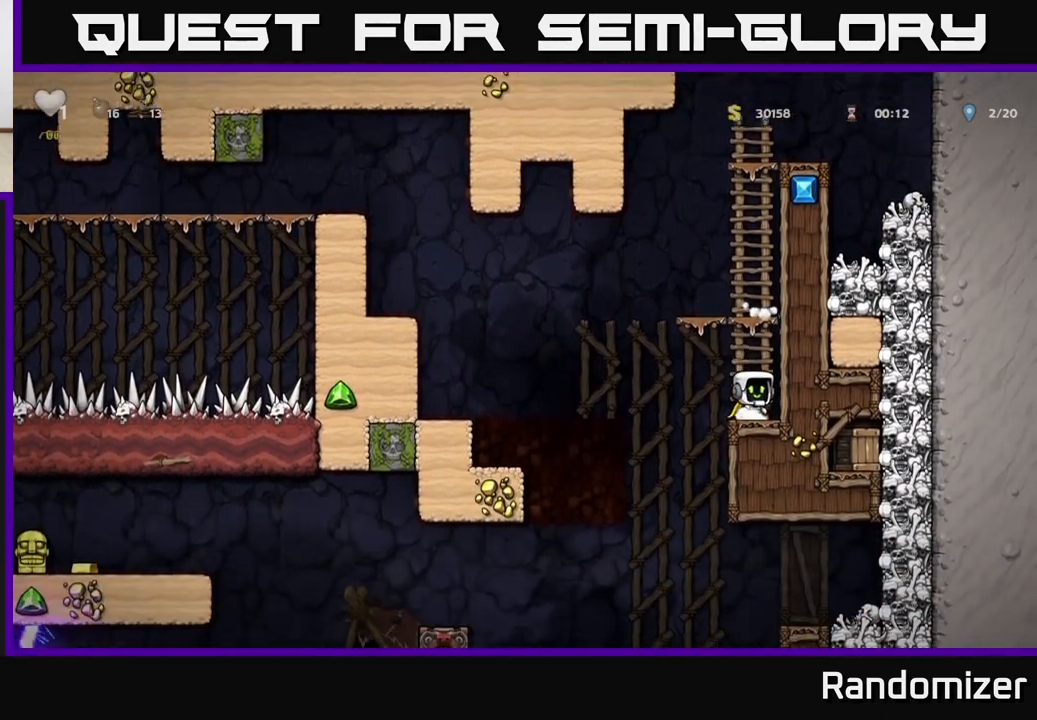
{"buttons": ["A"], "left_stick": "right", "events": [[300, "left_stick", "center"], [367, "left_stick", "right"], [433, "A", "down"]]}